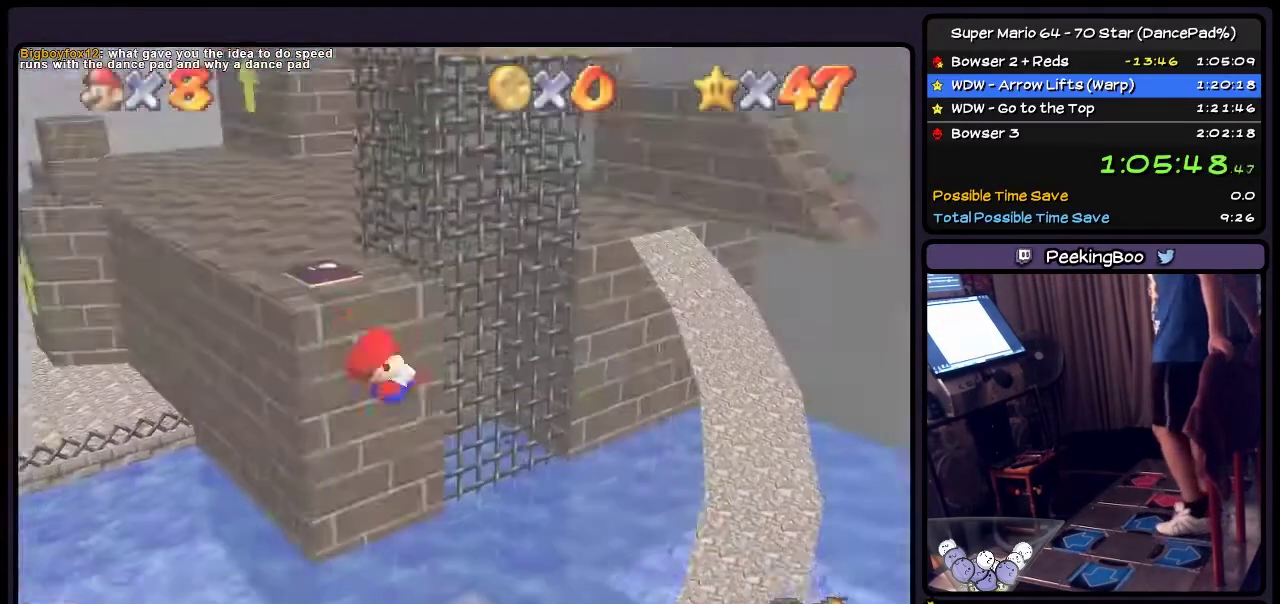
Gameplay with a controller (Nintendo layout); each line is a JSON object with the inputs held at the frame after it. "events" lists button and stick changes between this image and that frame as [ms after this image, input, new state], when the widget could be followed in between. Not read: L3 R3.
{"buttons": [], "events": []}
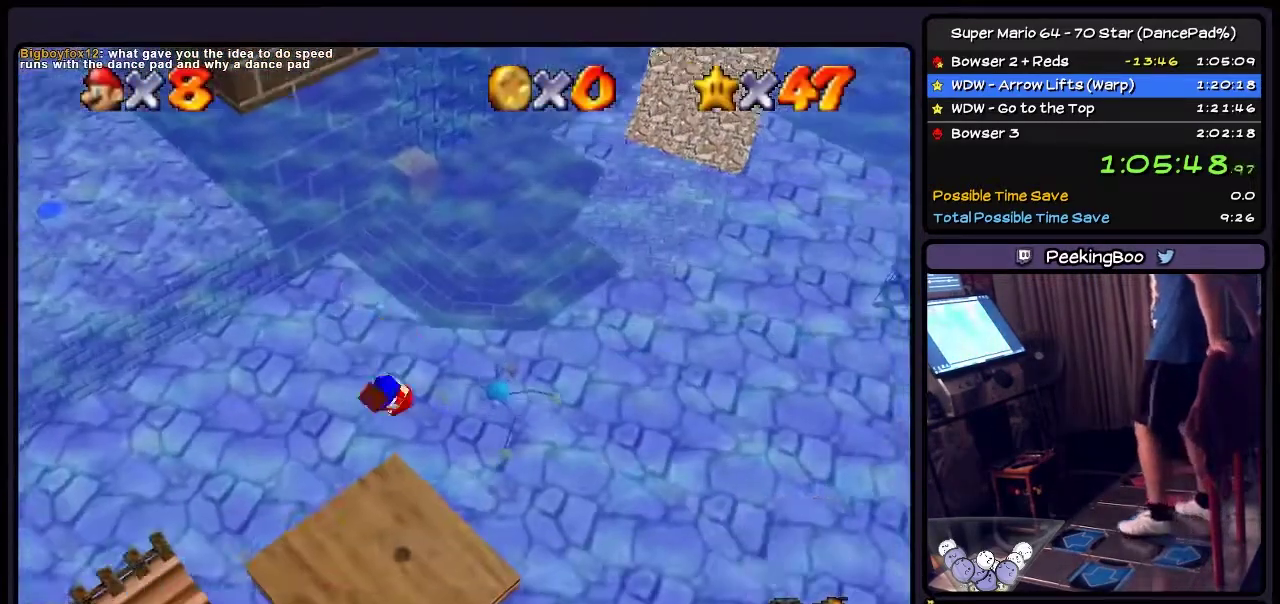
{"buttons": ["DPAD_RIGHT"], "events": [[367, "DPAD_RIGHT", "down"]]}
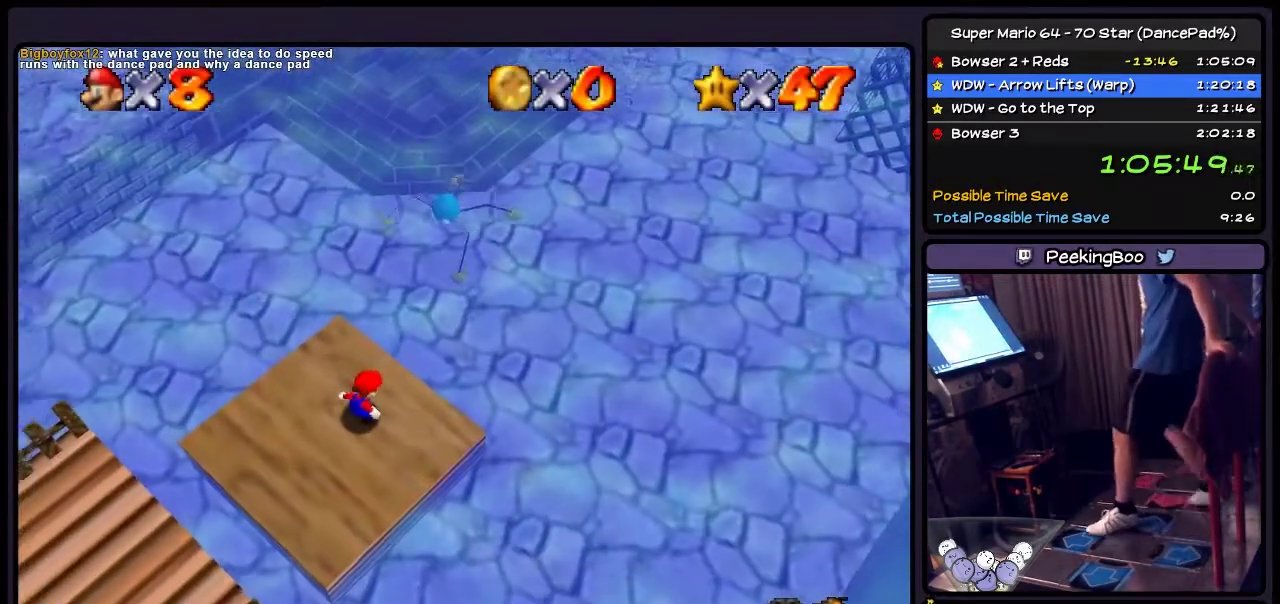
{"buttons": ["DPAD_UP"], "events": [[166, "DPAD_RIGHT", "up"], [300, "DPAD_UP", "down"]]}
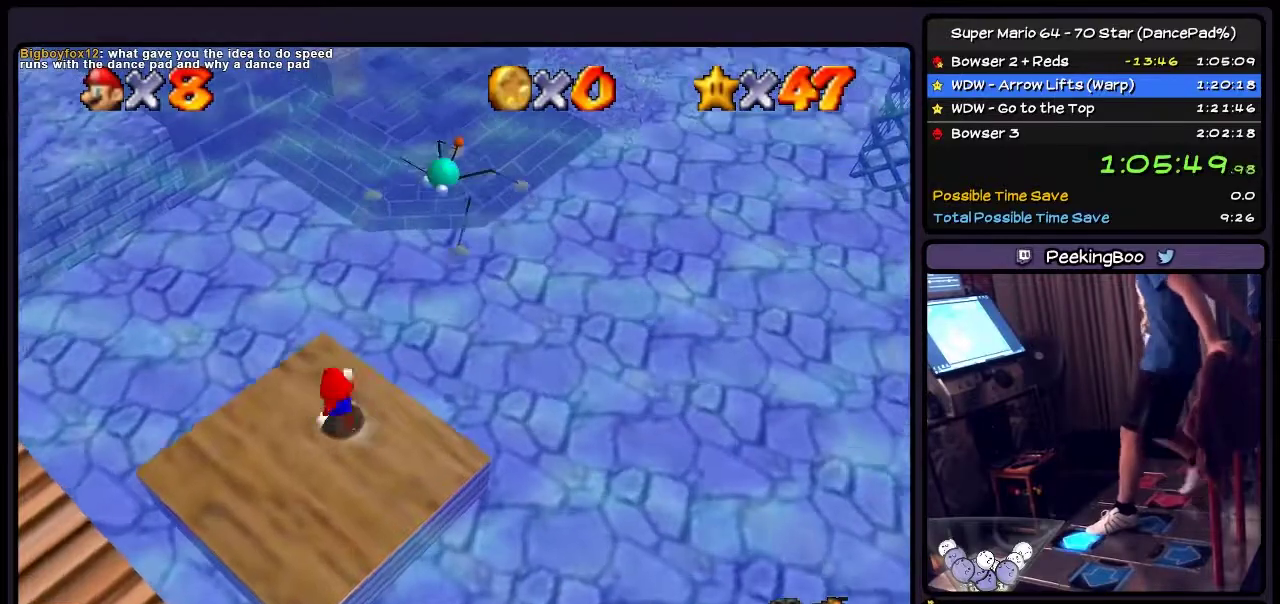
{"buttons": ["A", "Z", "DPAD_RIGHT"], "events": [[67, "DPAD_RIGHT", "down"], [367, "DPAD_UP", "up"], [401, "Z", "down"], [501, "A", "down"]]}
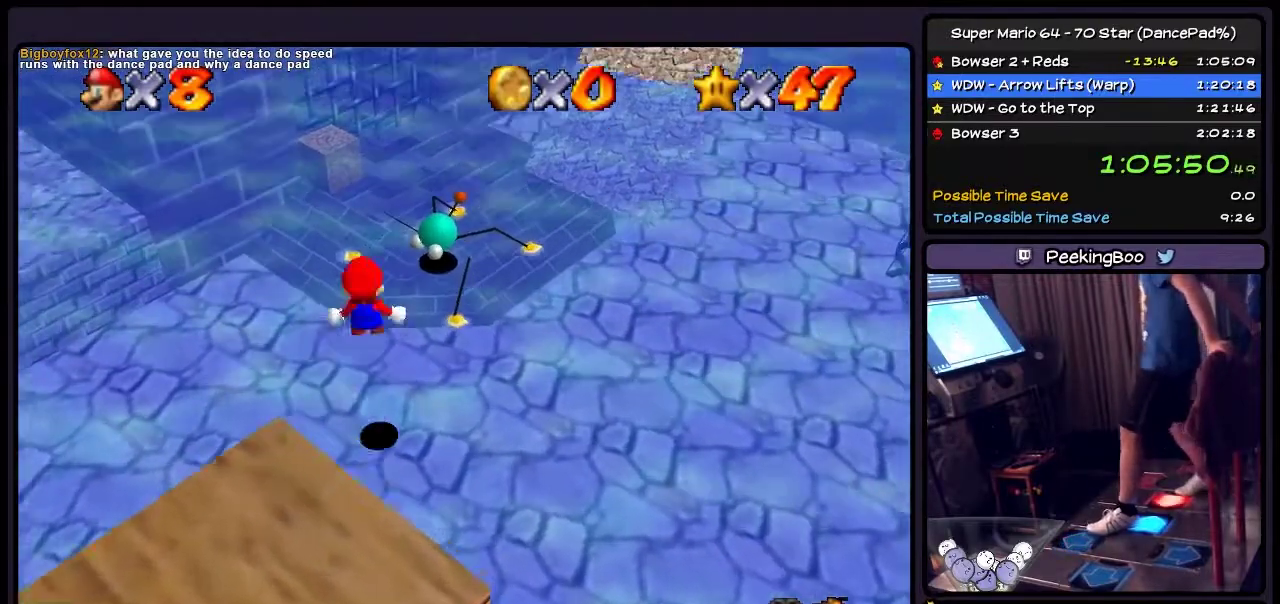
{"buttons": ["Z", "DPAD_UP"], "events": [[66, "A", "up"], [300, "DPAD_RIGHT", "up"], [400, "DPAD_UP", "down"]]}
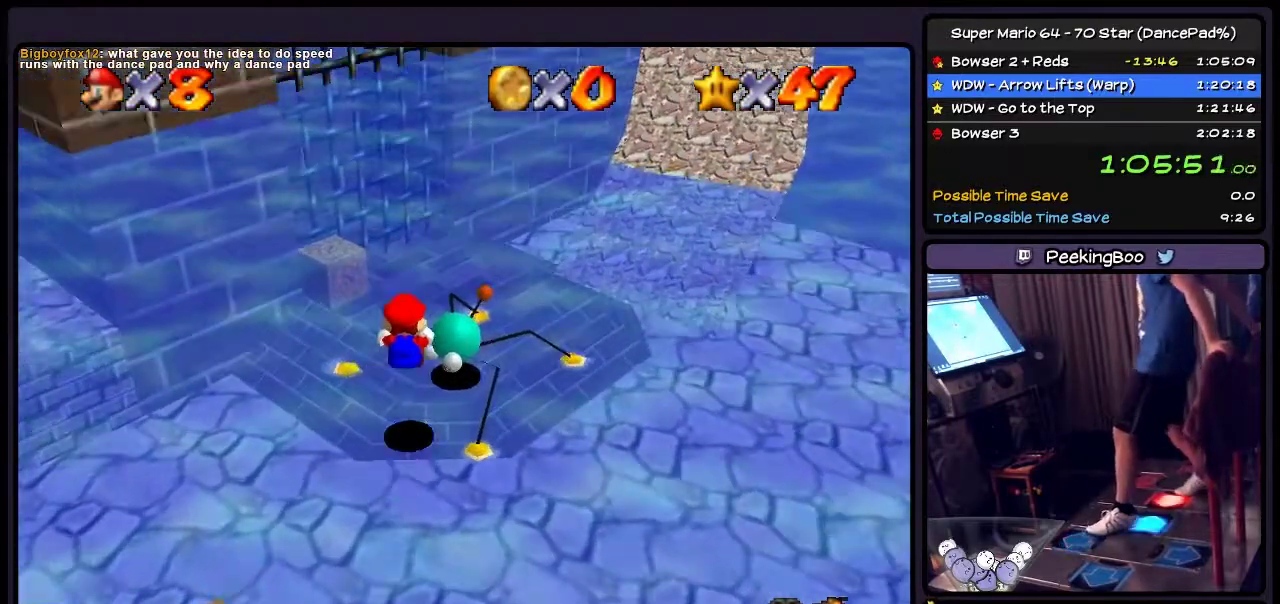
{"buttons": ["Z"], "events": [[167, "DPAD_UP", "up"], [200, "DPAD_RIGHT", "down"], [467, "DPAD_RIGHT", "up"]]}
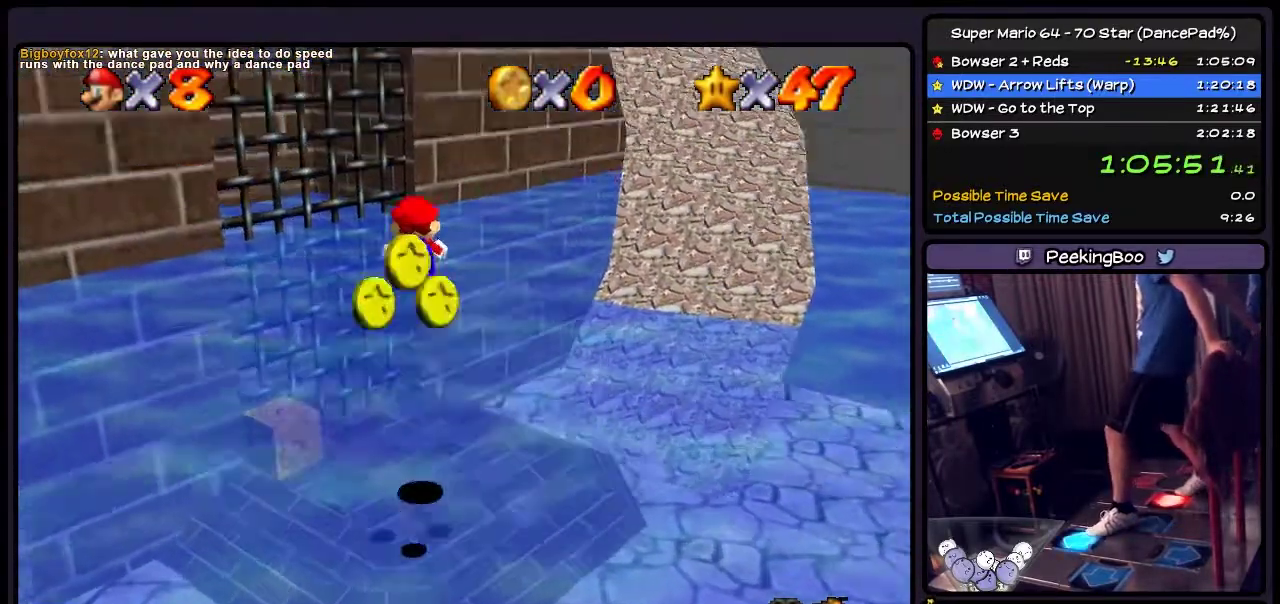
{"buttons": ["Z"], "events": [[100, "DPAD_UP", "down"], [367, "DPAD_UP", "up"]]}
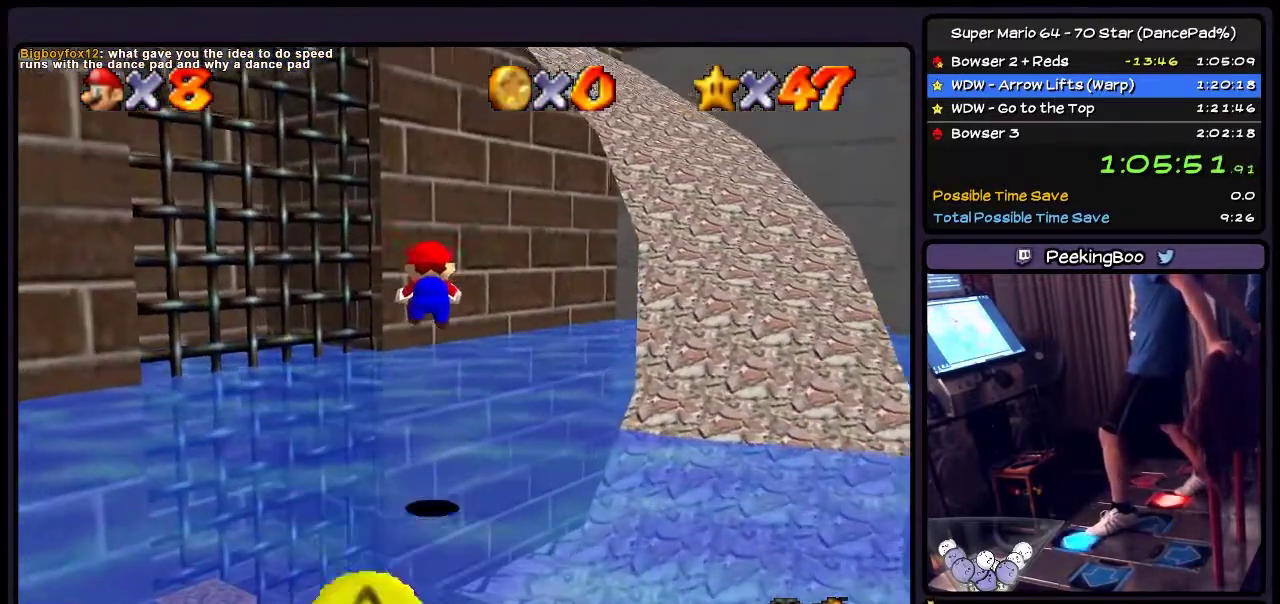
{"buttons": ["DPAD_UP"], "events": [[33, "DPAD_RIGHT", "down"], [200, "DPAD_RIGHT", "up"], [200, "DPAD_UP", "down"], [500, "Z", "up"]]}
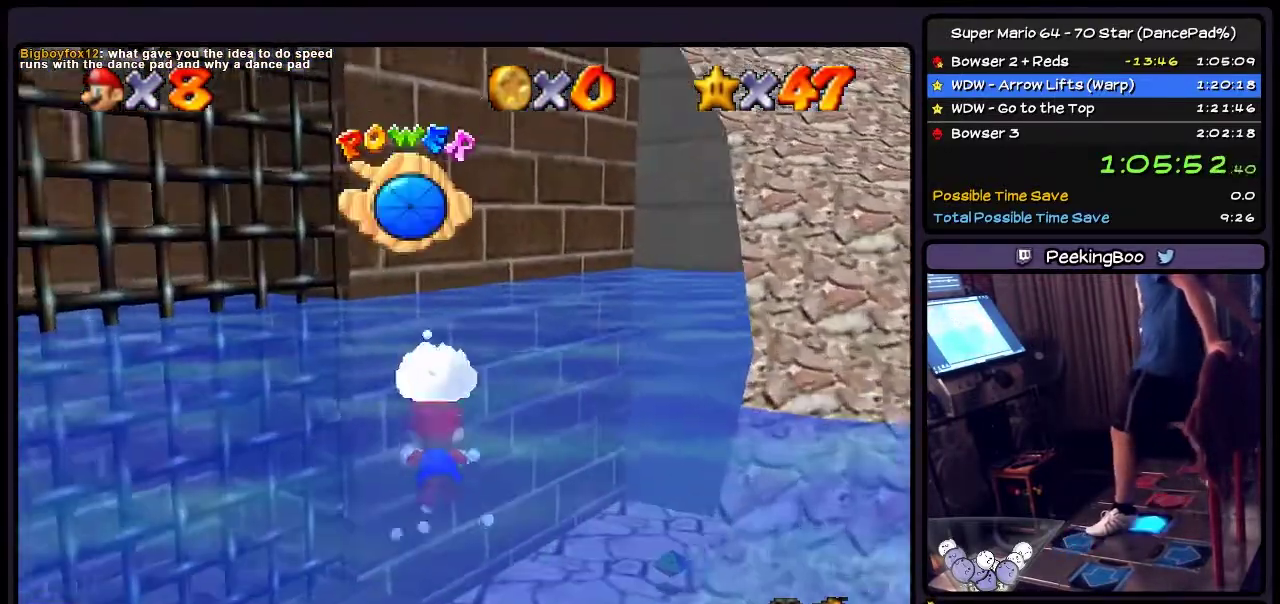
{"buttons": ["DPAD_UP"], "events": [[34, "DPAD_RIGHT", "down"], [167, "DPAD_RIGHT", "up"], [167, "DPAD_UP", "up"], [200, "A", "down"], [334, "DPAD_UP", "down"], [501, "A", "up"]]}
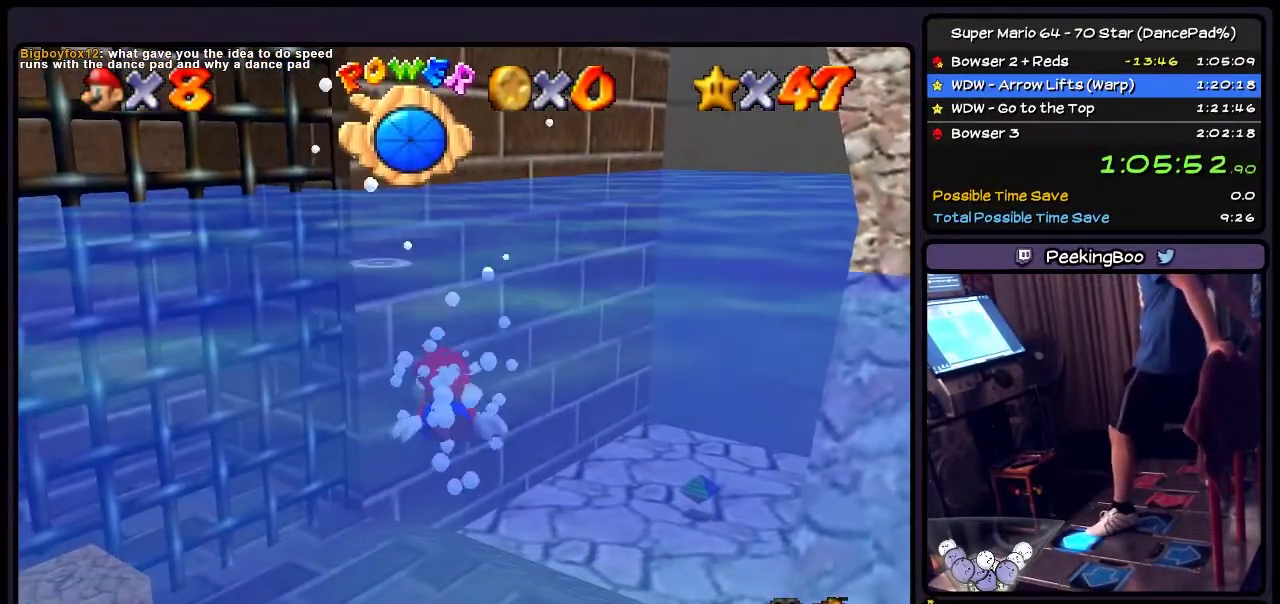
{"buttons": ["A", "DPAD_UP"], "events": [[100, "A", "down"]]}
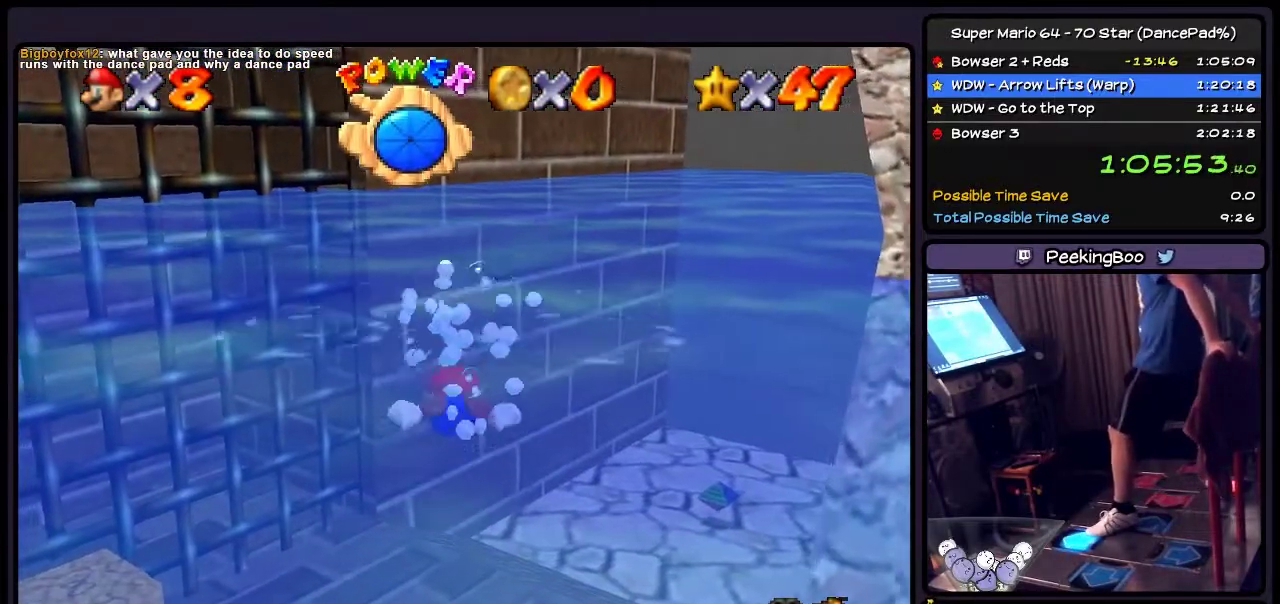
{"buttons": ["A", "DPAD_UP"], "events": [[200, "A", "up"], [367, "A", "down"]]}
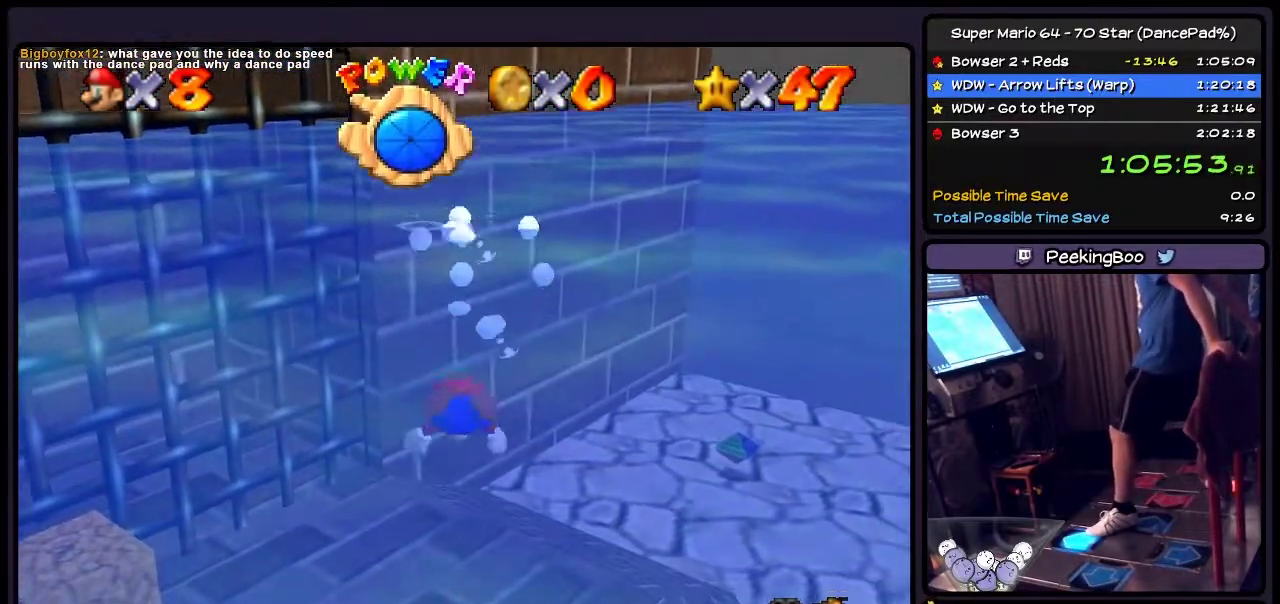
{"buttons": ["A", "DPAD_RIGHT"], "events": [[66, "DPAD_RIGHT", "down"], [367, "DPAD_UP", "up"]]}
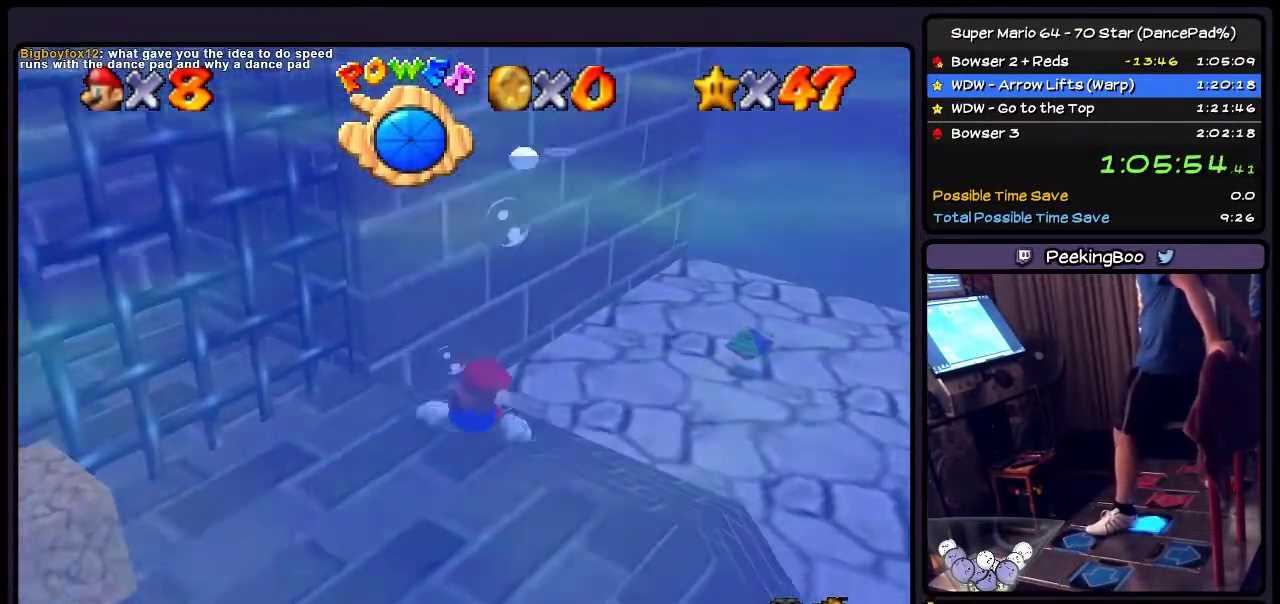
{"buttons": ["A"], "events": [[34, "A", "up"], [200, "A", "down"], [434, "DPAD_RIGHT", "up"]]}
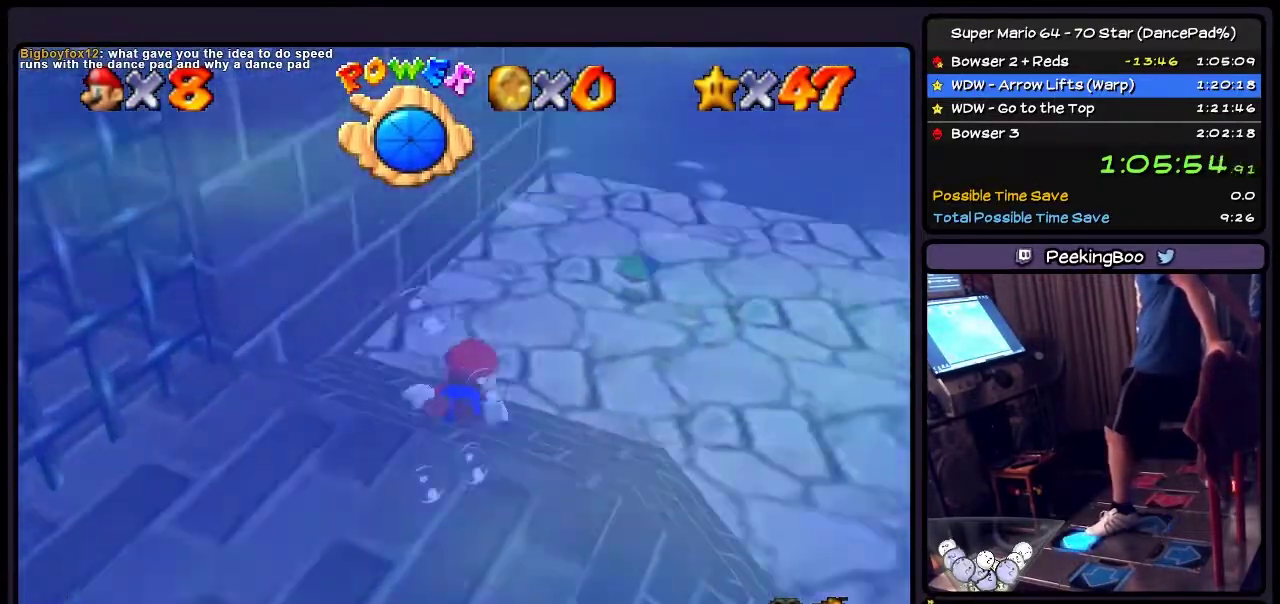
{"buttons": ["A", "DPAD_UP"], "events": [[100, "DPAD_UP", "down"], [267, "A", "up"], [333, "A", "down"]]}
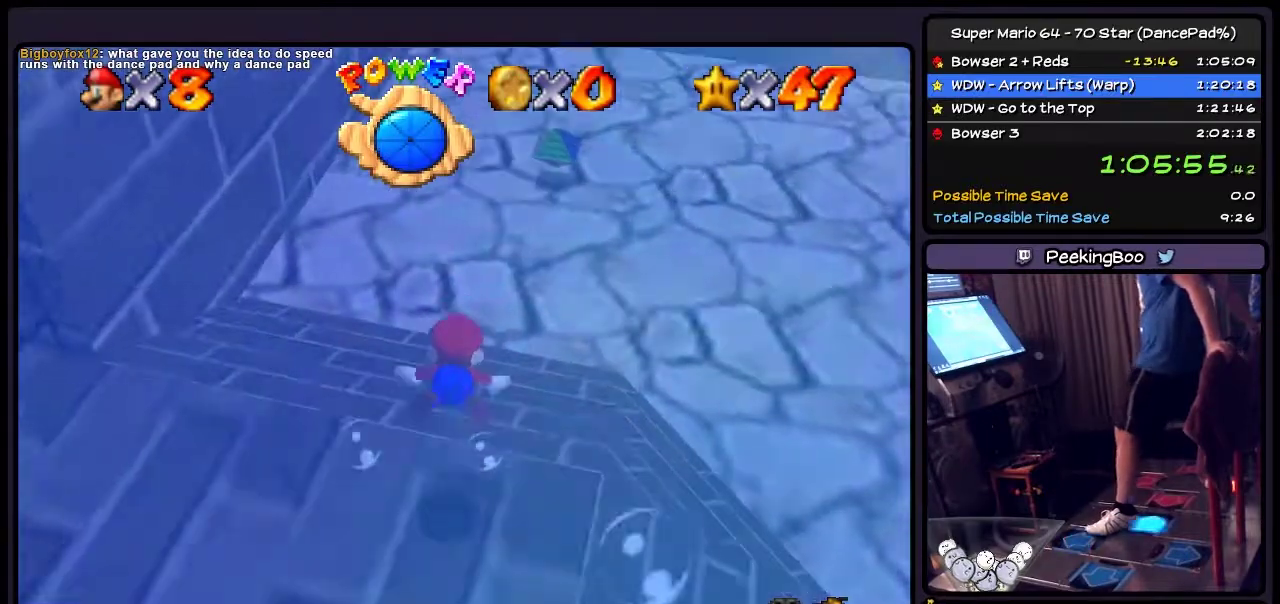
{"buttons": ["A"], "events": [[34, "DPAD_UP", "up"], [67, "DPAD_RIGHT", "down"], [334, "DPAD_RIGHT", "up"]]}
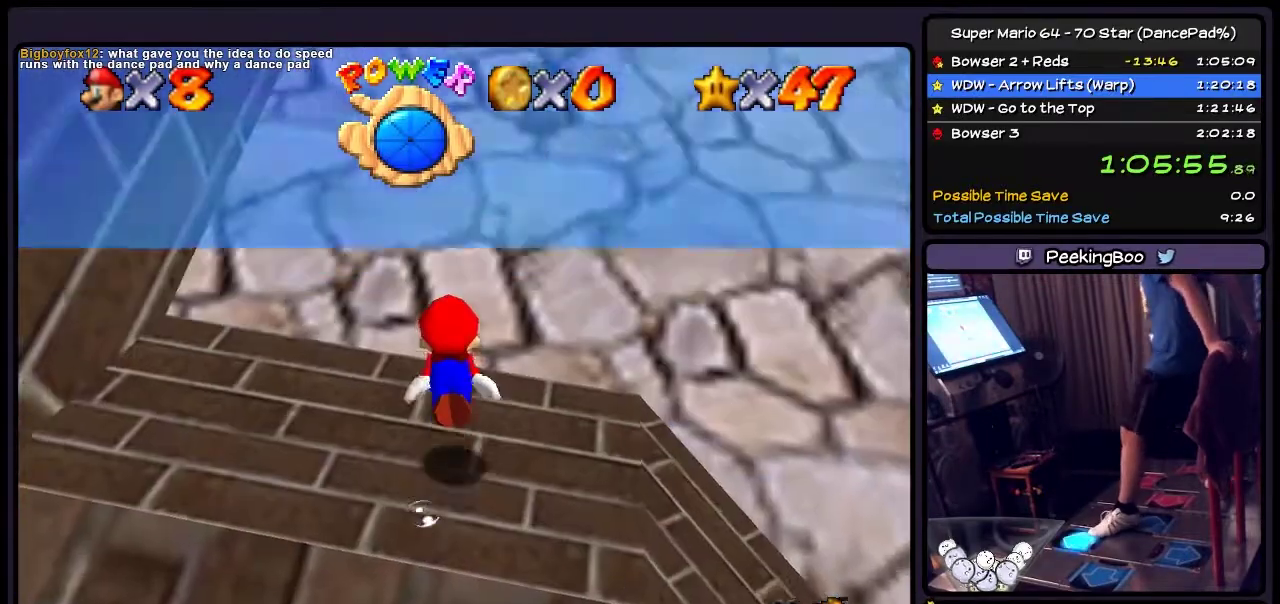
{"buttons": ["A", "DPAD_UP"], "events": [[66, "A", "up"], [200, "A", "down"], [200, "DPAD_UP", "down"]]}
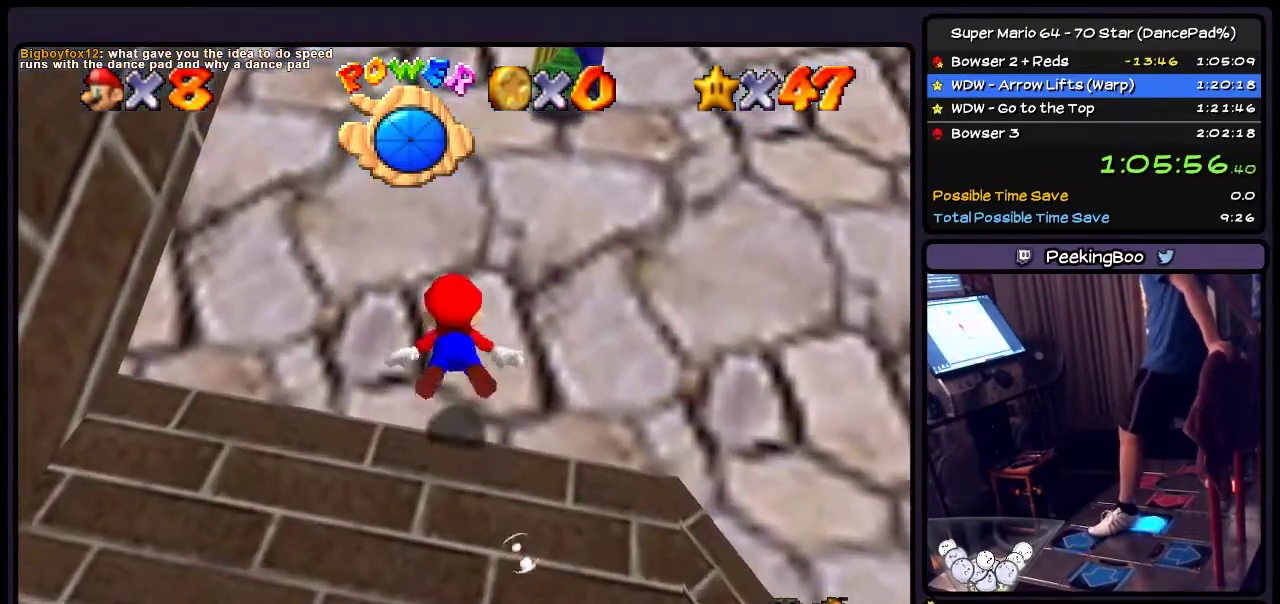
{"buttons": ["A", "DPAD_RIGHT"], "events": [[67, "DPAD_UP", "up"], [200, "DPAD_RIGHT", "down"]]}
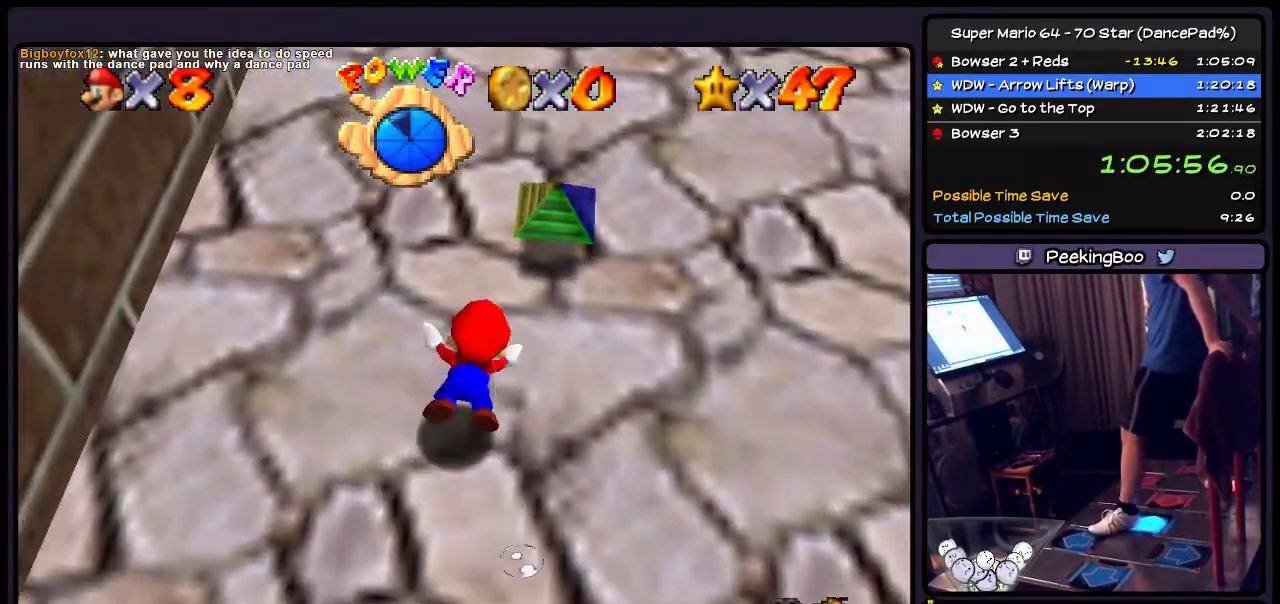
{"buttons": ["A", "DPAD_RIGHT"], "events": []}
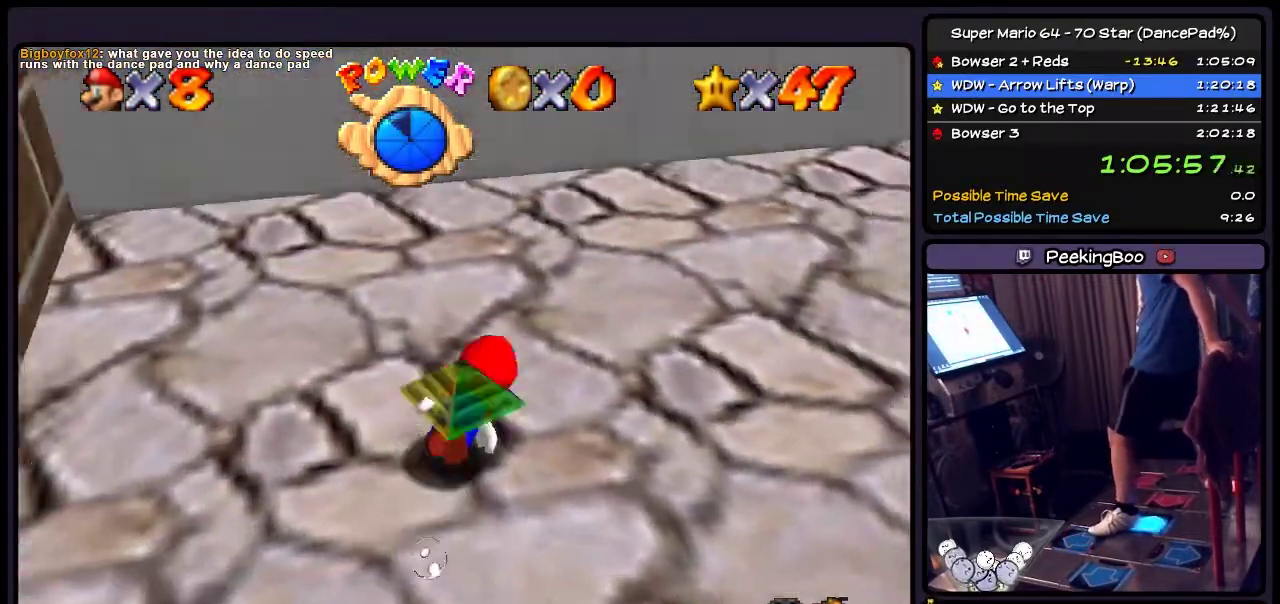
{"buttons": ["A", "DPAD_RIGHT"], "events": []}
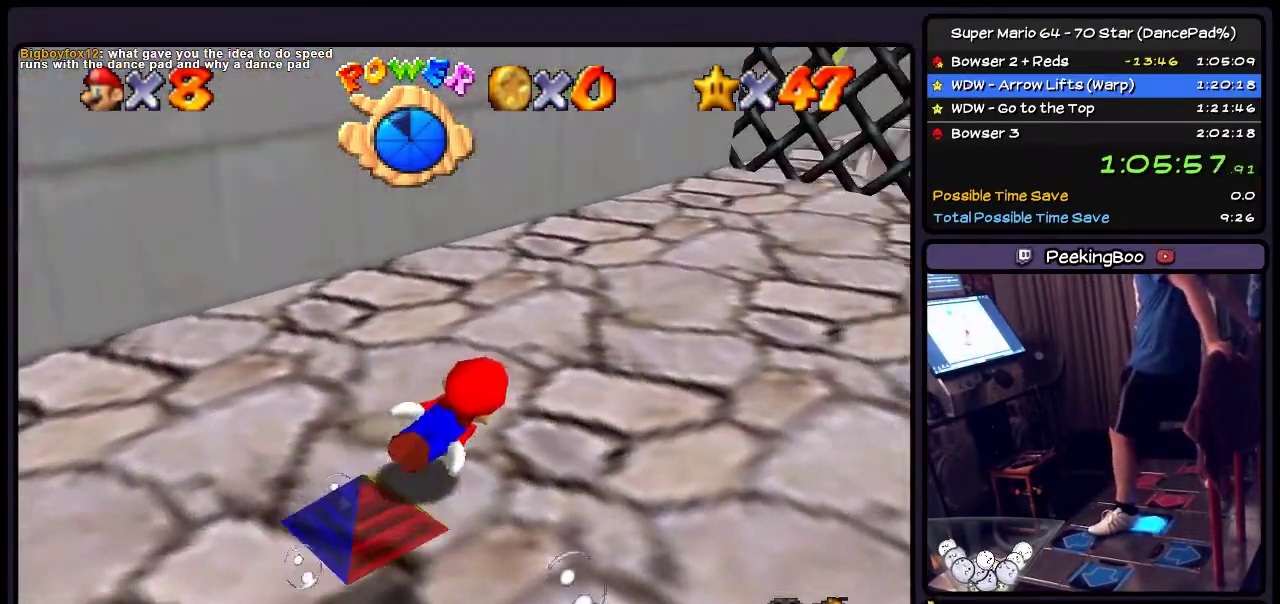
{"buttons": ["A", "DPAD_RIGHT"], "events": [[33, "A", "up"], [200, "A", "down"]]}
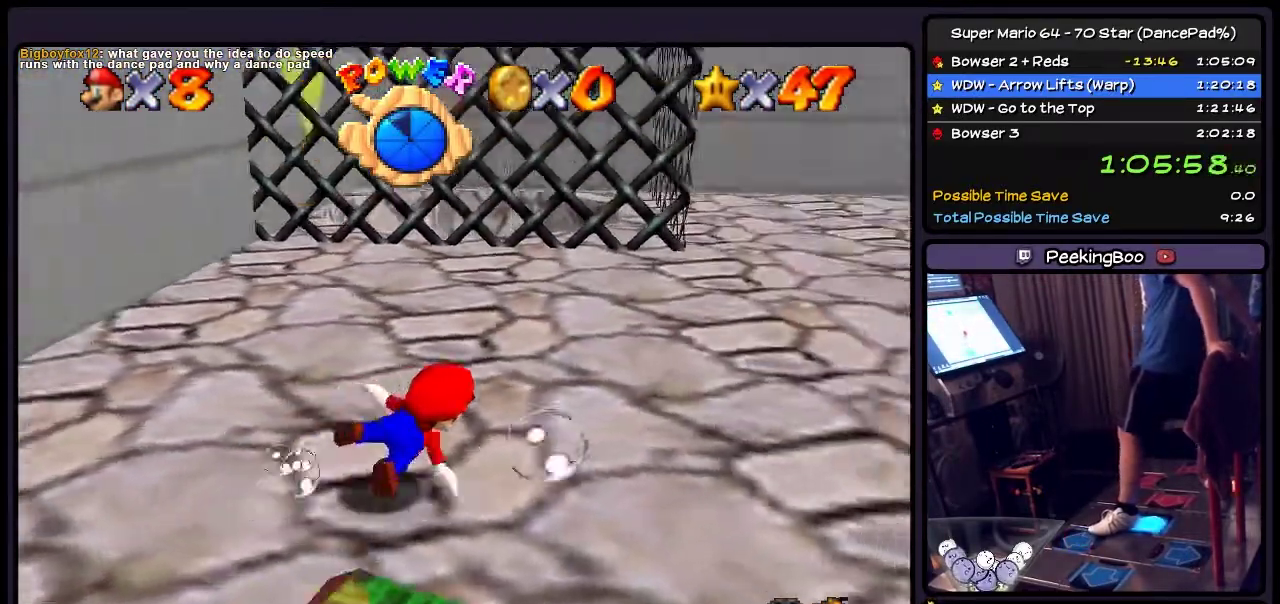
{"buttons": ["A", "DPAD_RIGHT"], "events": [[267, "A", "up"], [401, "A", "down"]]}
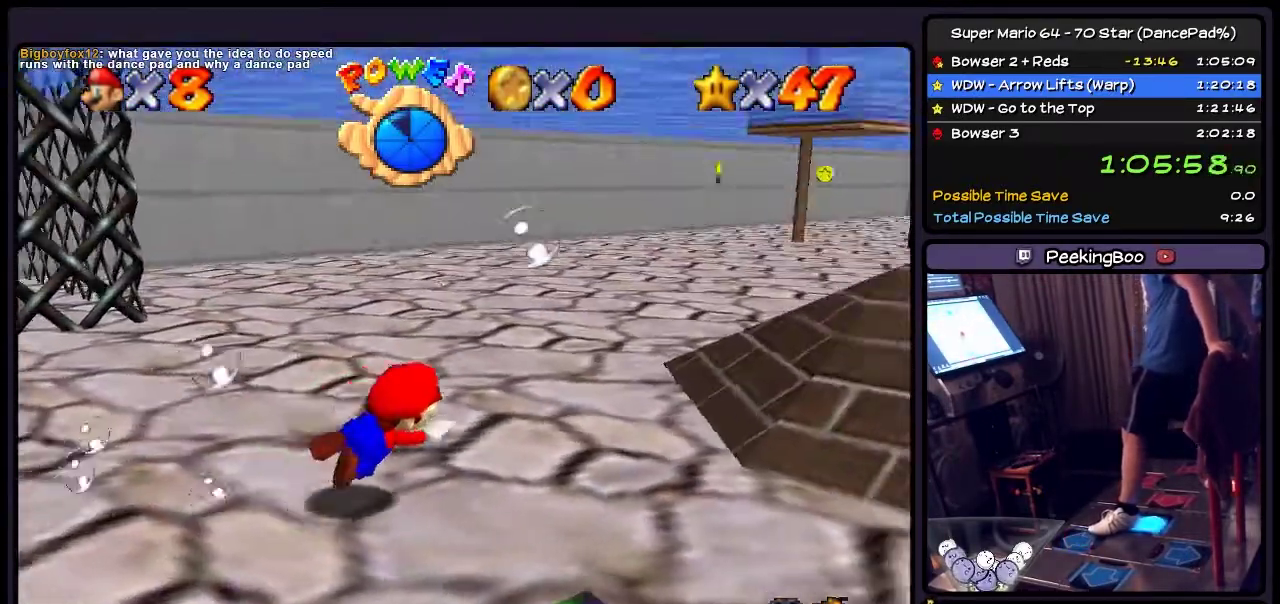
{"buttons": ["A", "DPAD_UP"], "events": [[300, "DPAD_RIGHT", "up"], [467, "DPAD_UP", "down"]]}
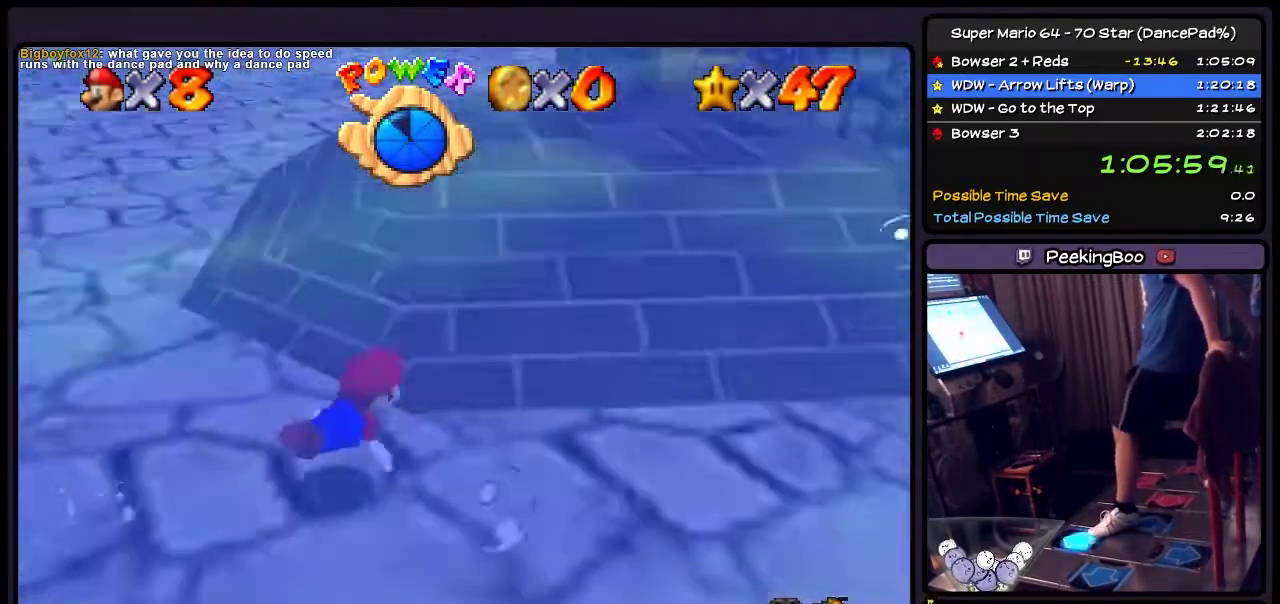
{"buttons": ["A", "DPAD_UP"], "events": [[134, "A", "up"], [200, "A", "down"]]}
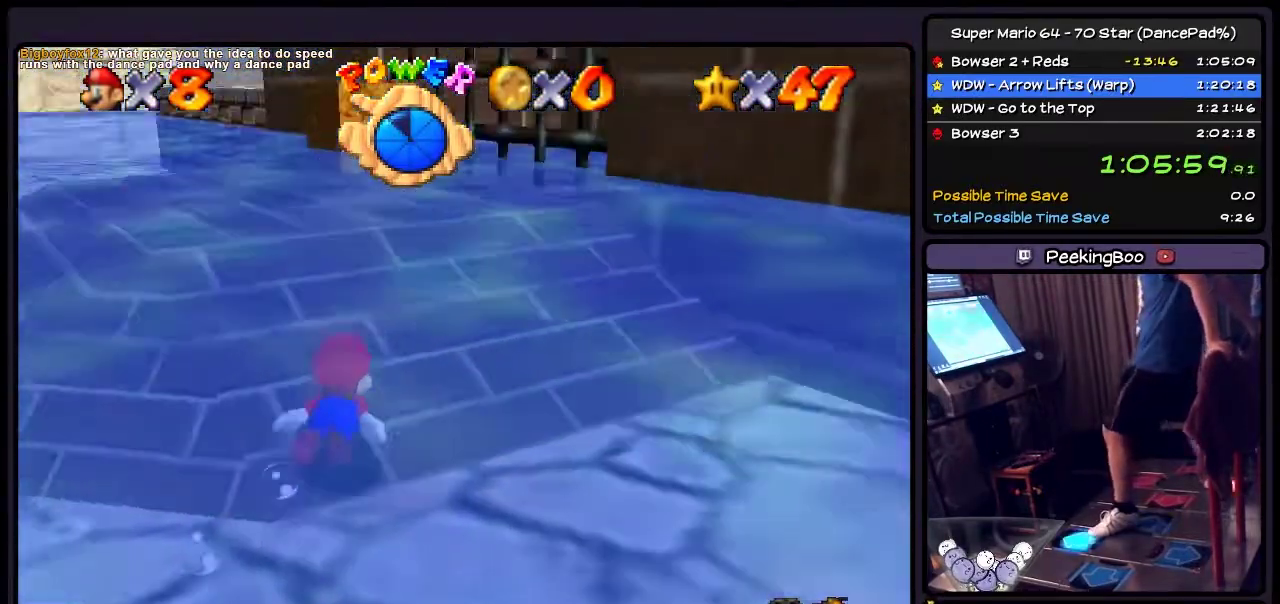
{"buttons": ["DPAD_UP"], "events": [[66, "A", "up"]]}
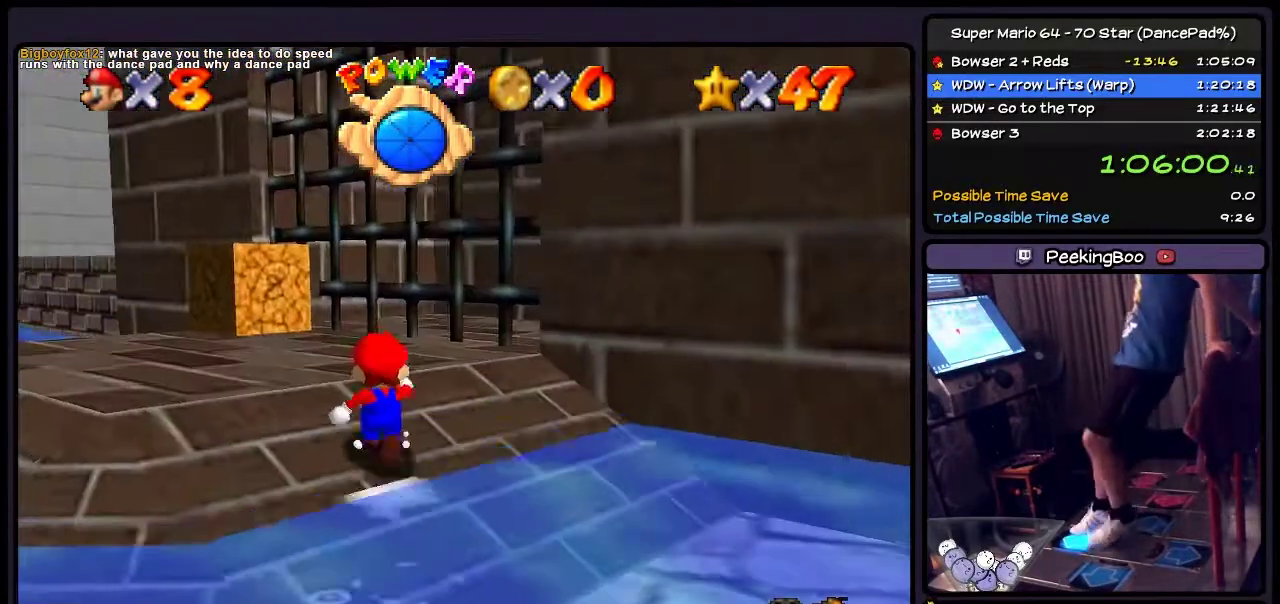
{"buttons": ["DPAD_UP", "DPAD_LEFT"], "events": [[100, "DPAD_LEFT", "down"]]}
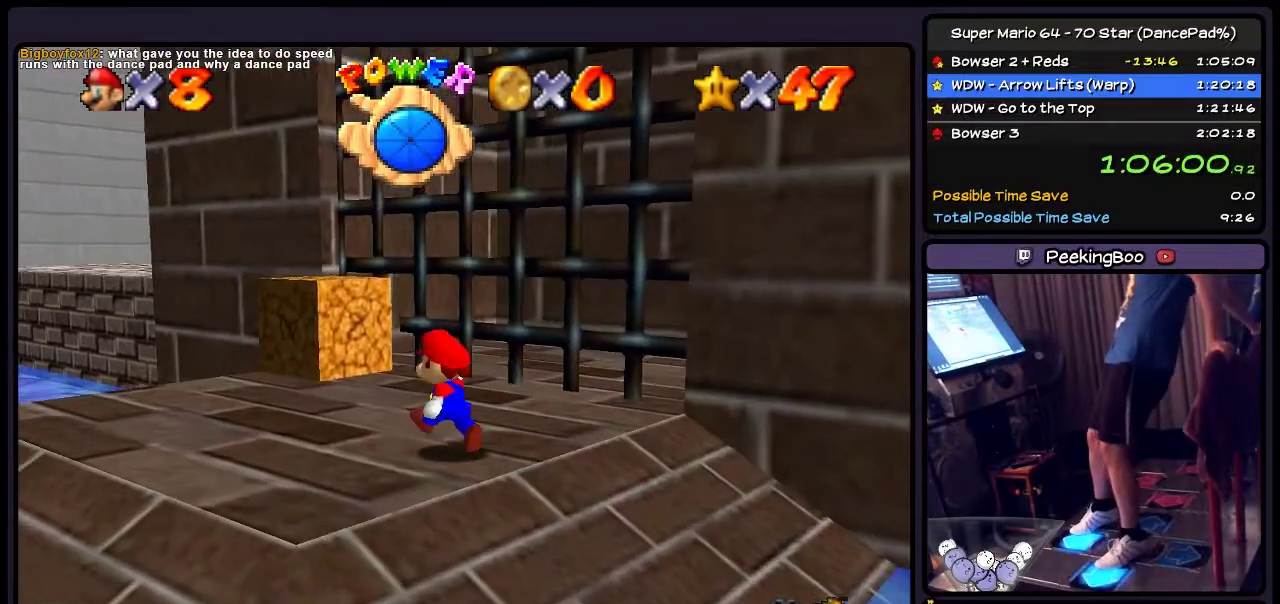
{"buttons": ["DPAD_UP", "DPAD_LEFT"], "events": [[133, "DPAD_UP", "up"], [267, "DPAD_UP", "down"]]}
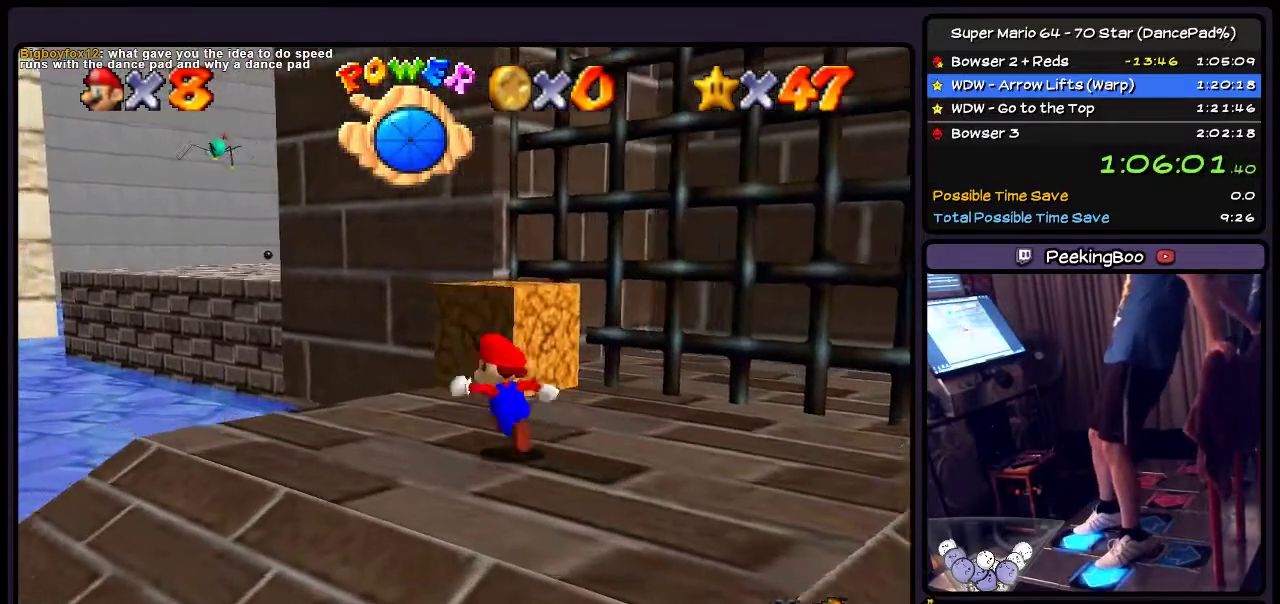
{"buttons": ["DPAD_UP", "DPAD_LEFT"], "events": []}
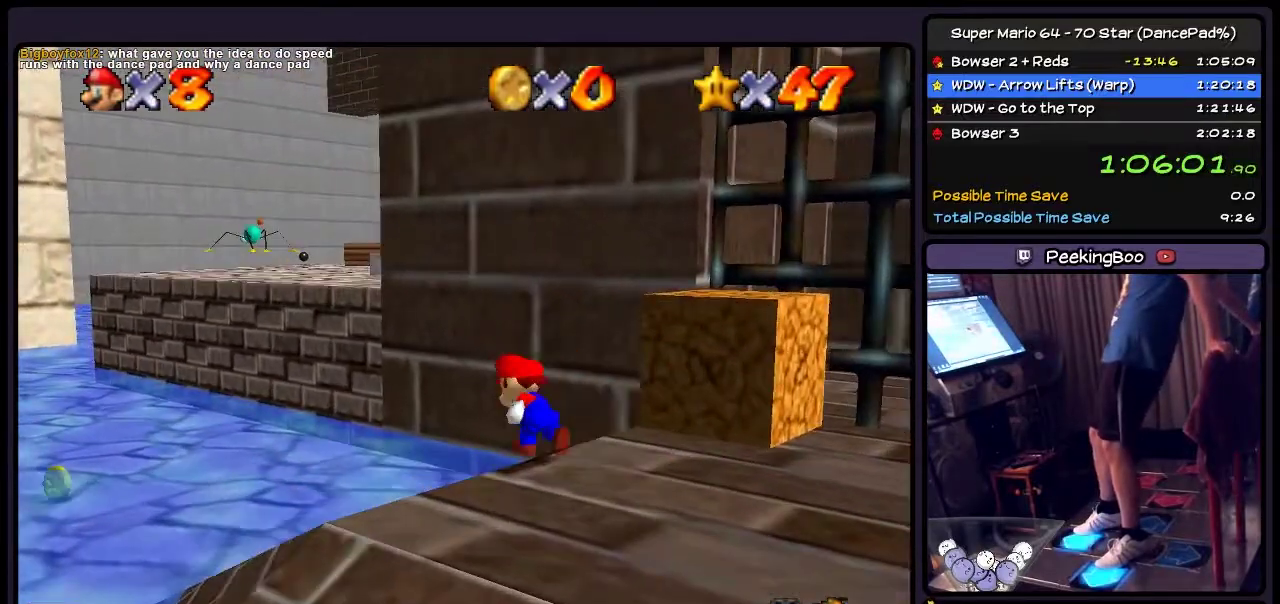
{"buttons": ["DPAD_UP"], "events": [[367, "DPAD_LEFT", "up"]]}
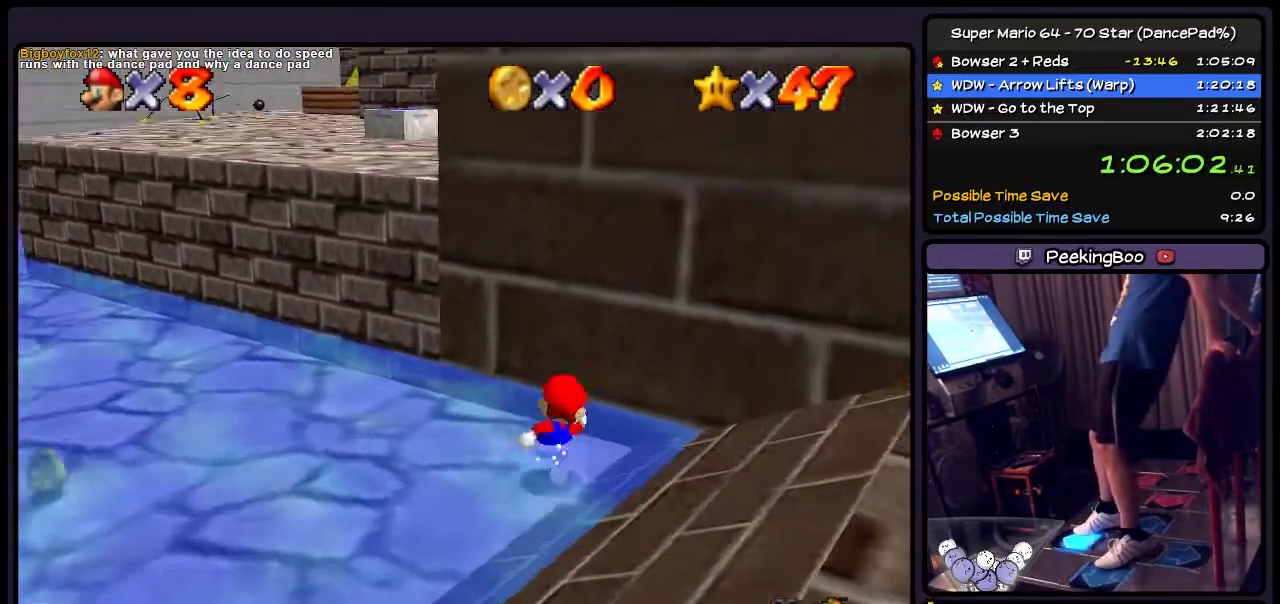
{"buttons": ["DPAD_LEFT"], "events": [[134, "DPAD_UP", "up"], [301, "DPAD_LEFT", "down"]]}